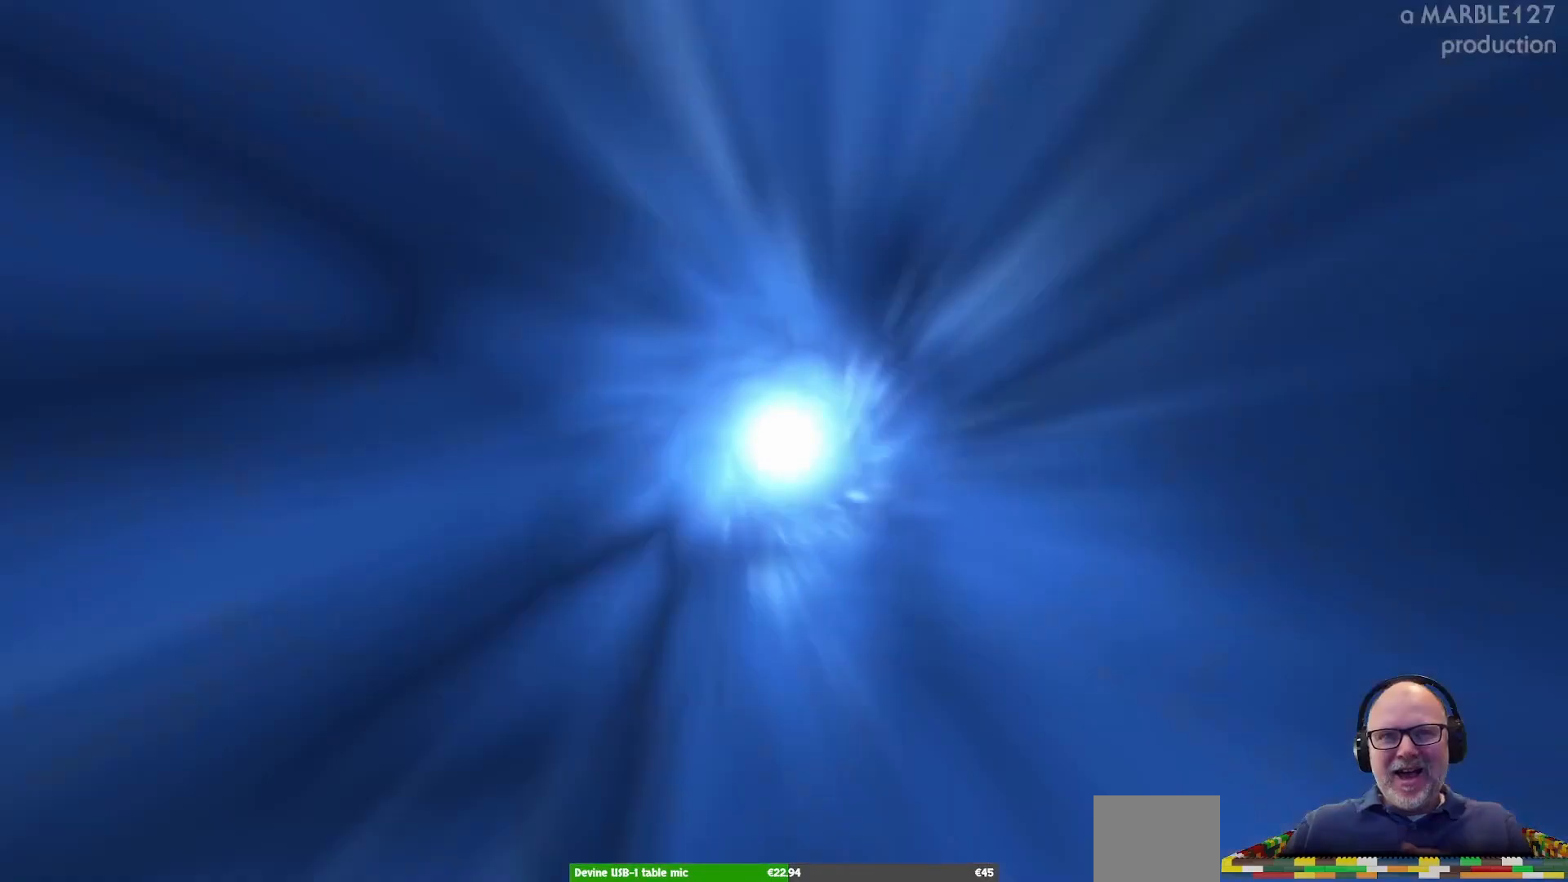
Gameplay with a controller (Xbox layout); each line is a JSON object with the inputs held at the frame after it. "events" lists button and stick changes between this image and that frame as [ms after this image, input, new state], when the widget could be followed in between. Not read: L2 L3 R2 R3.
{"buttons": [], "left_stick": "center", "right_stick": "center", "events": []}
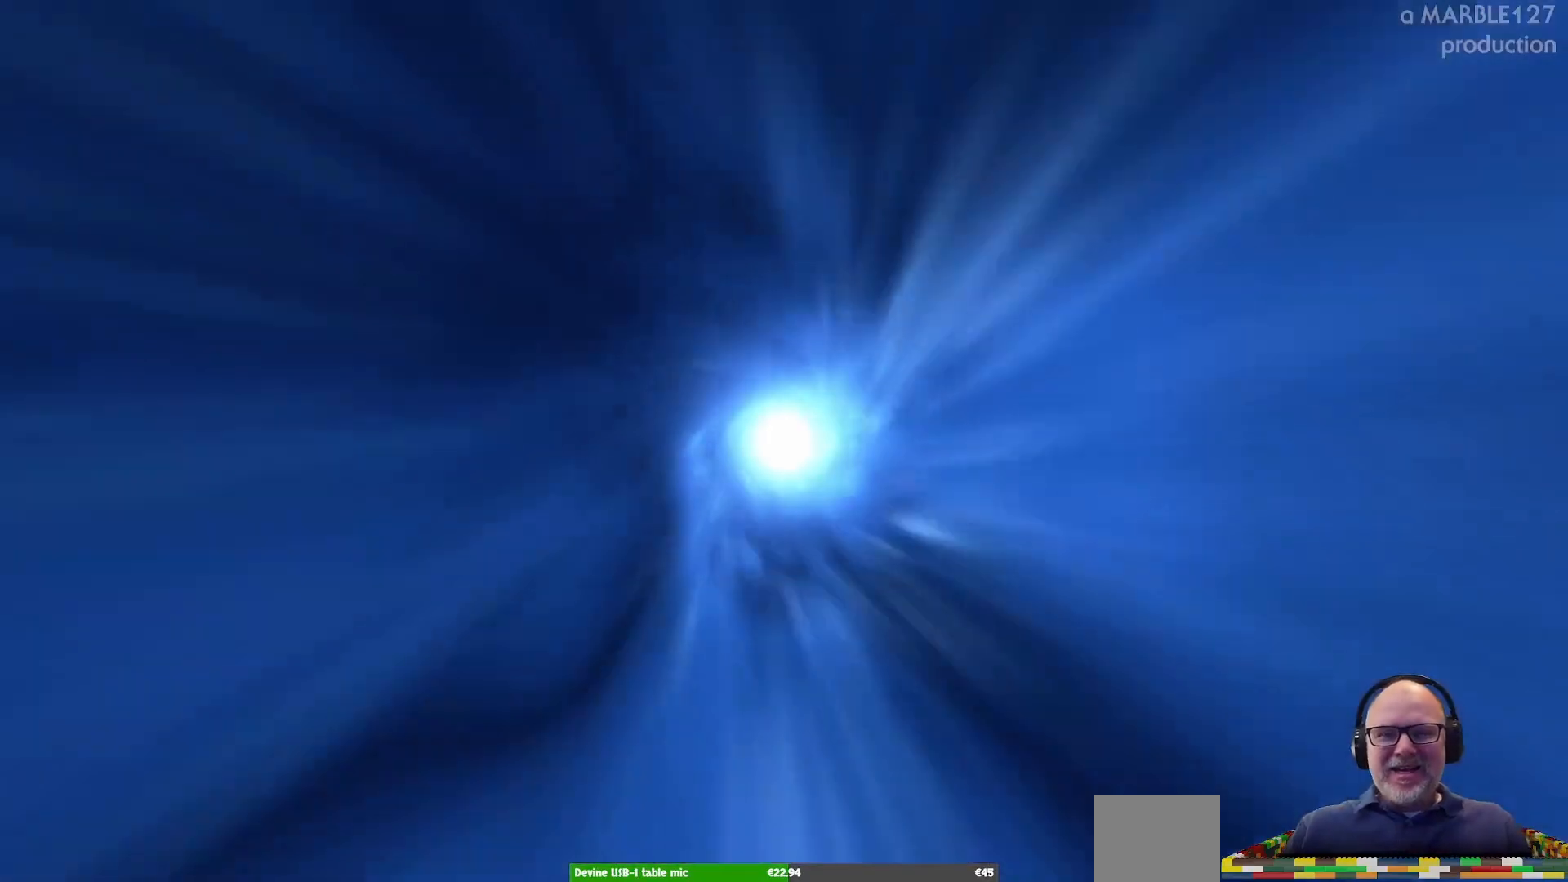
{"buttons": [], "left_stick": "center", "right_stick": "center", "events": []}
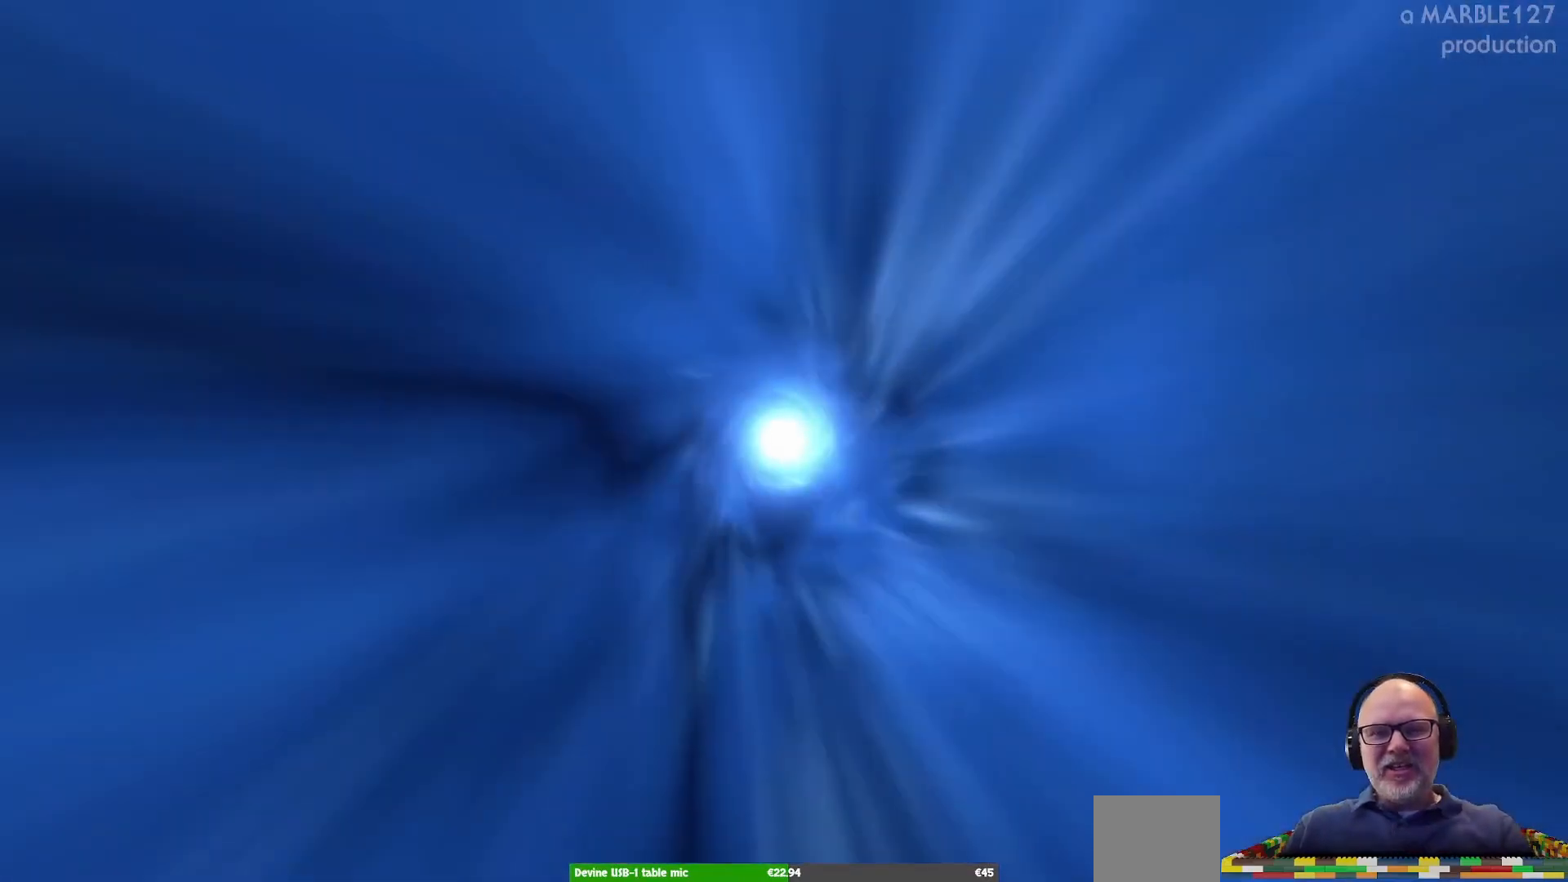
{"buttons": [], "left_stick": "center", "right_stick": "center", "events": []}
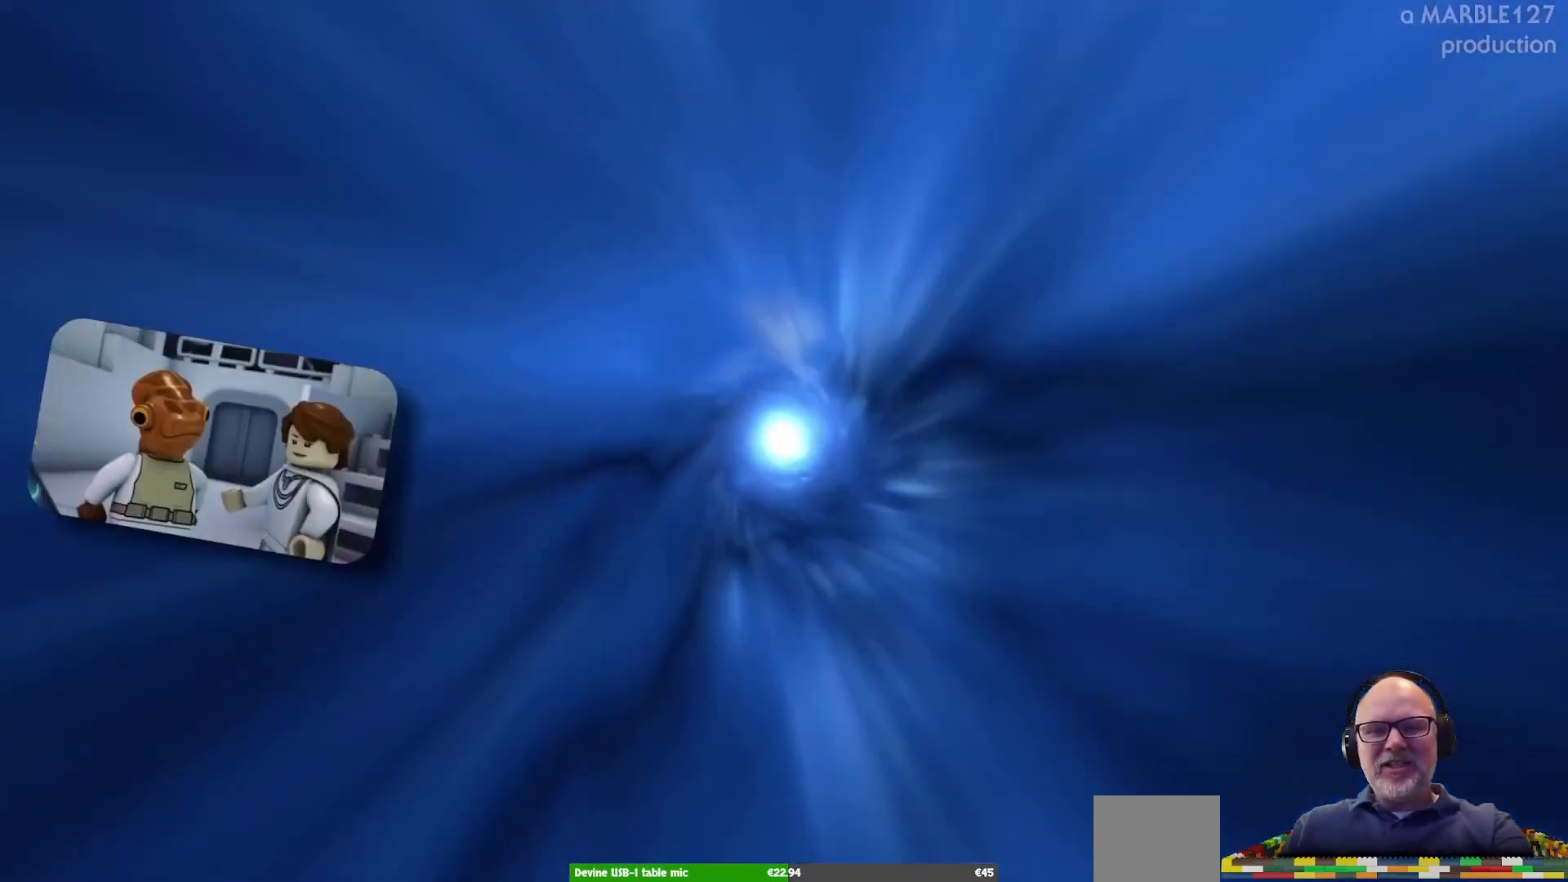
{"buttons": [], "left_stick": "center", "right_stick": "center", "events": []}
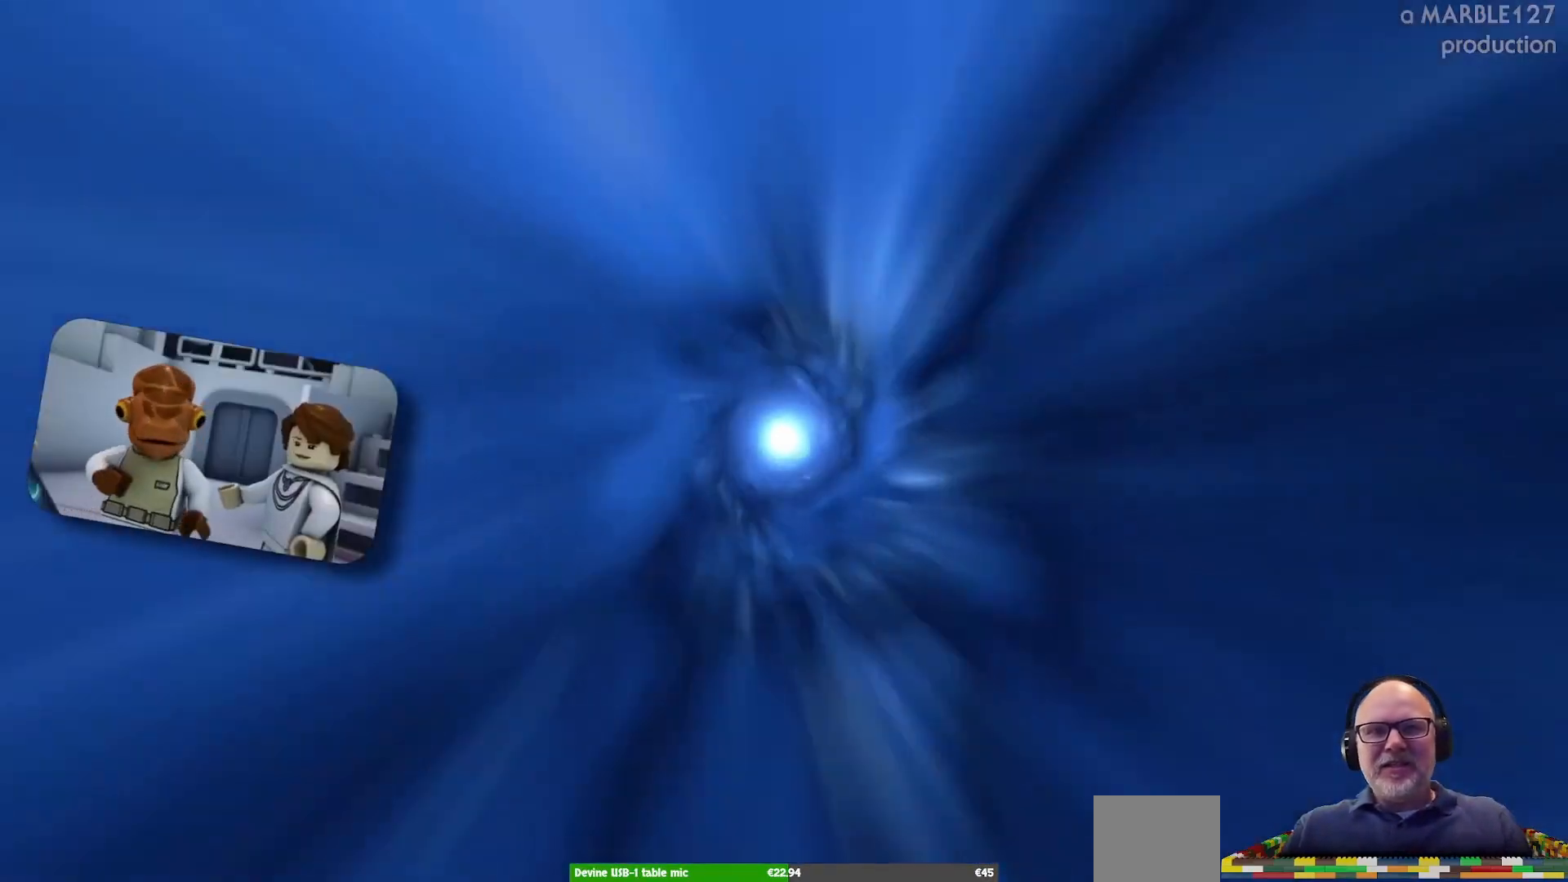
{"buttons": [], "left_stick": "center", "right_stick": "center", "events": []}
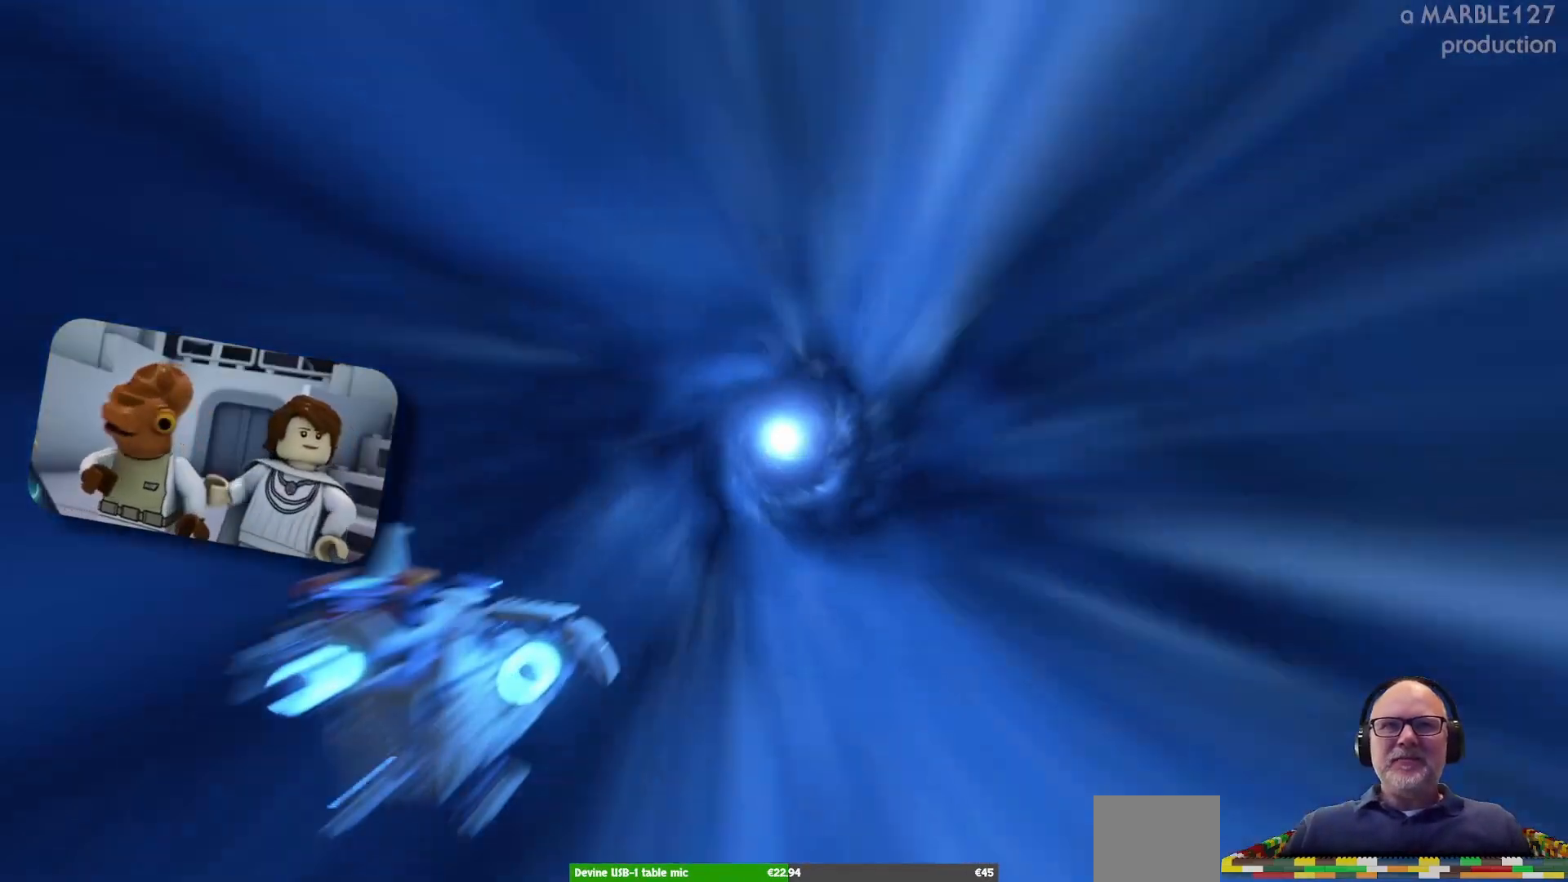
{"buttons": [], "left_stick": "right", "right_stick": "center", "events": [[367, "left_stick", "right"]]}
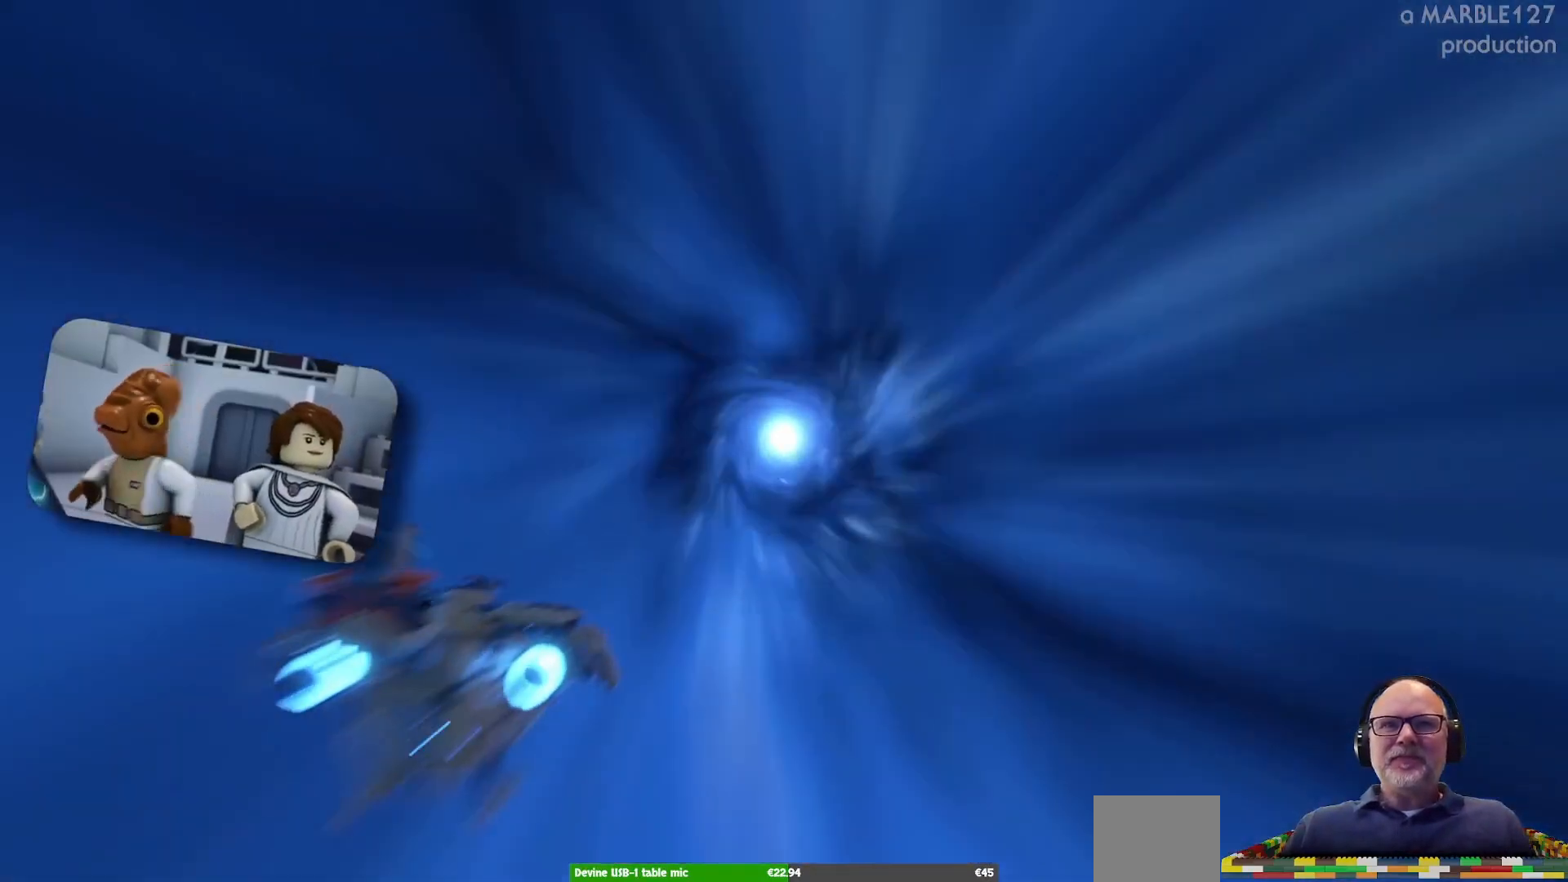
{"buttons": [], "left_stick": "center", "right_stick": "center", "events": [[267, "left_stick", "up"], [367, "left_stick", "center"]]}
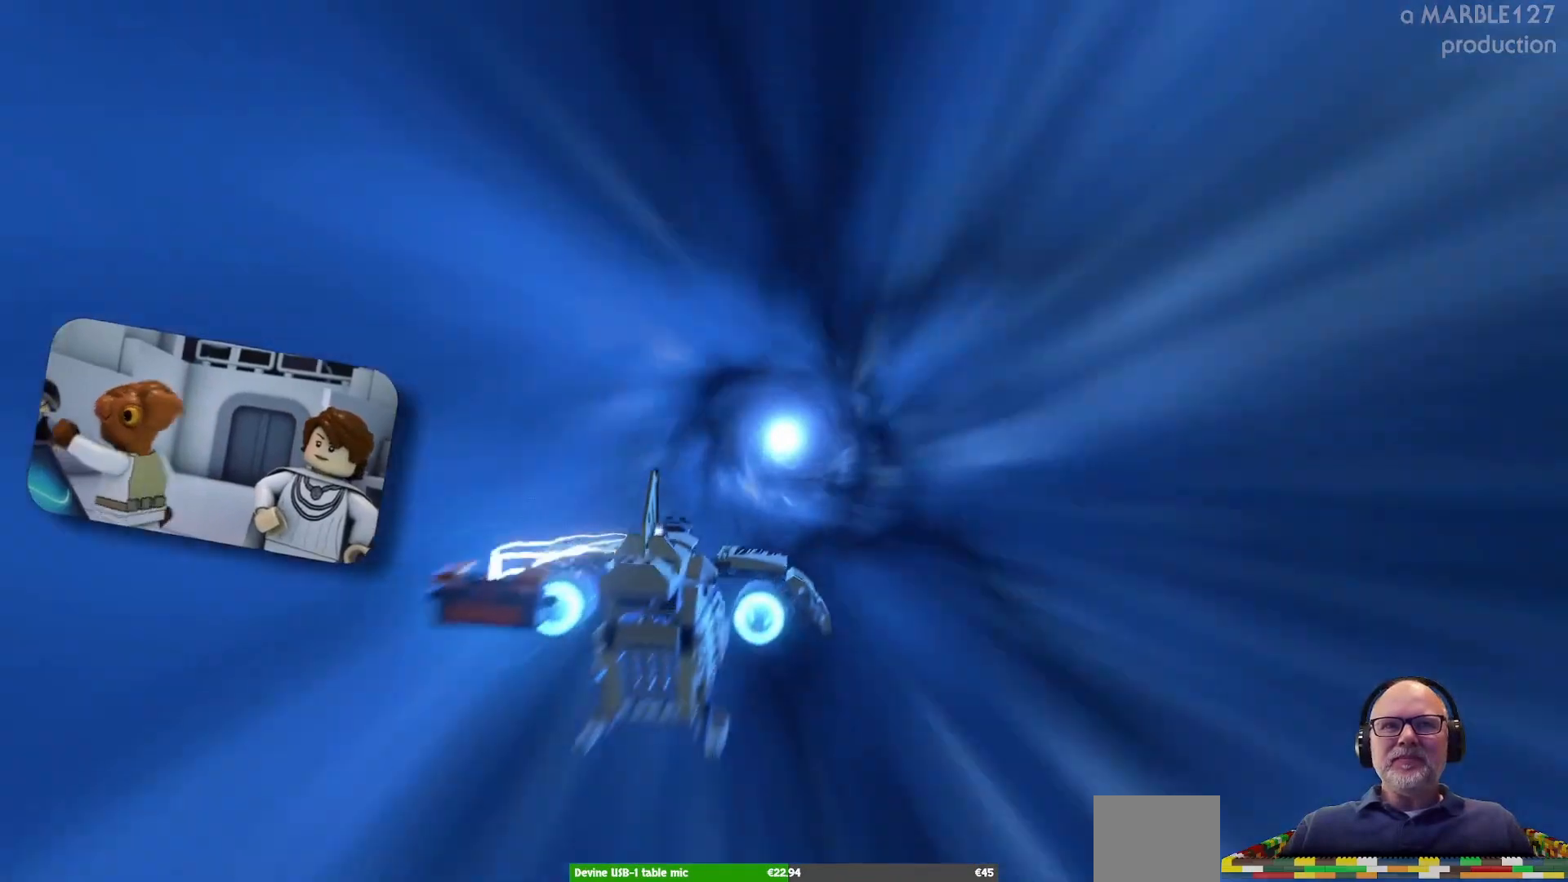
{"buttons": [], "left_stick": "center", "right_stick": "center", "events": []}
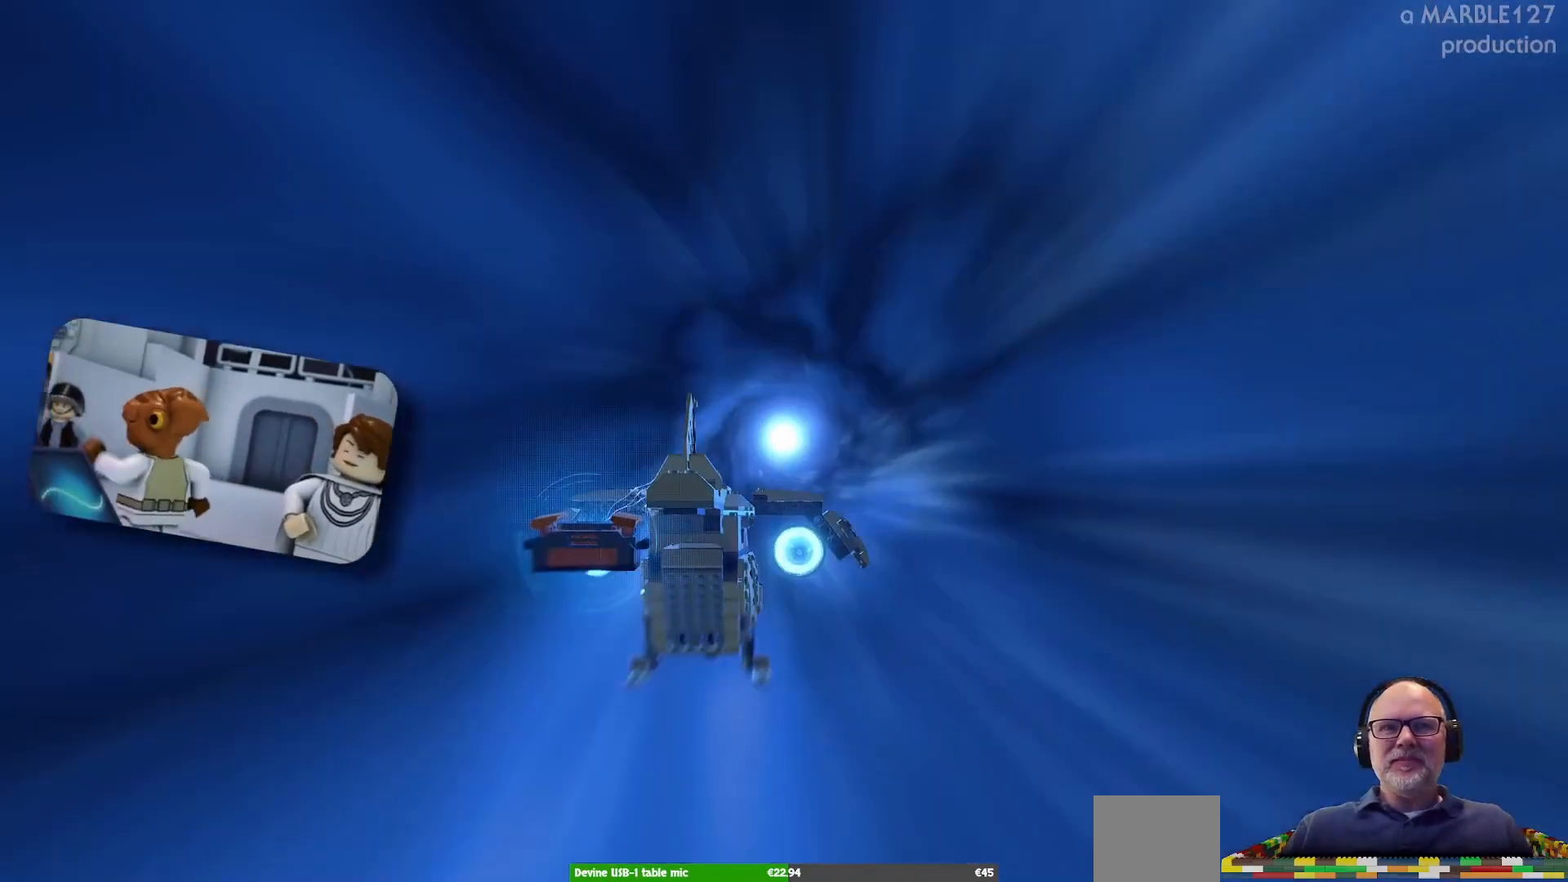
{"buttons": [], "left_stick": "center", "right_stick": "center", "events": [[133, "left_stick", "down-right"], [300, "left_stick", "center"]]}
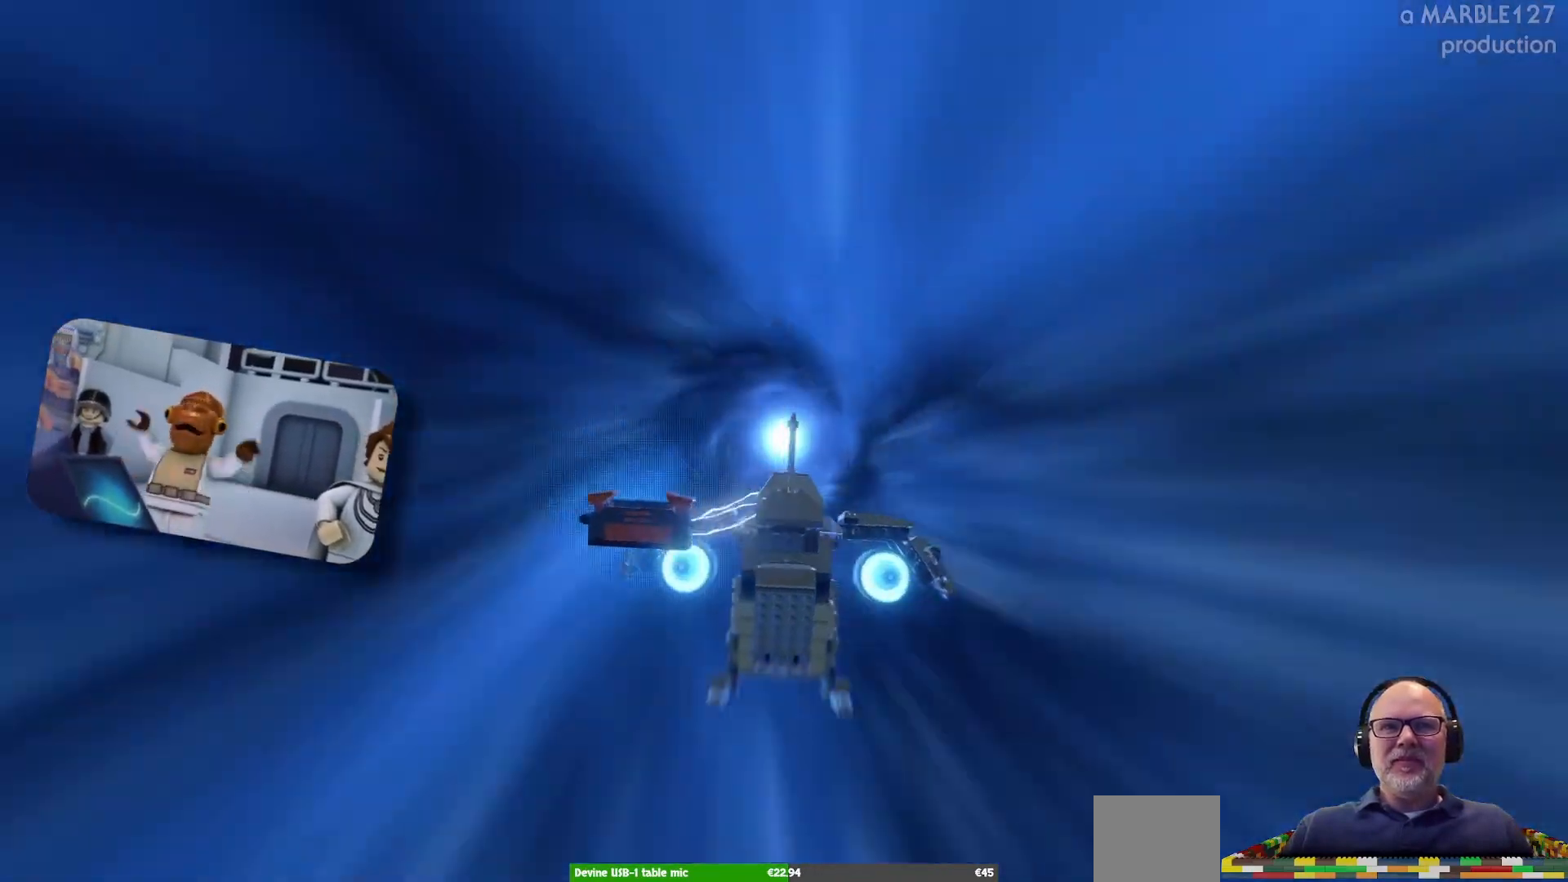
{"buttons": [], "left_stick": "center", "right_stick": "center", "events": [[167, "left_stick", "left"], [367, "left_stick", "center"]]}
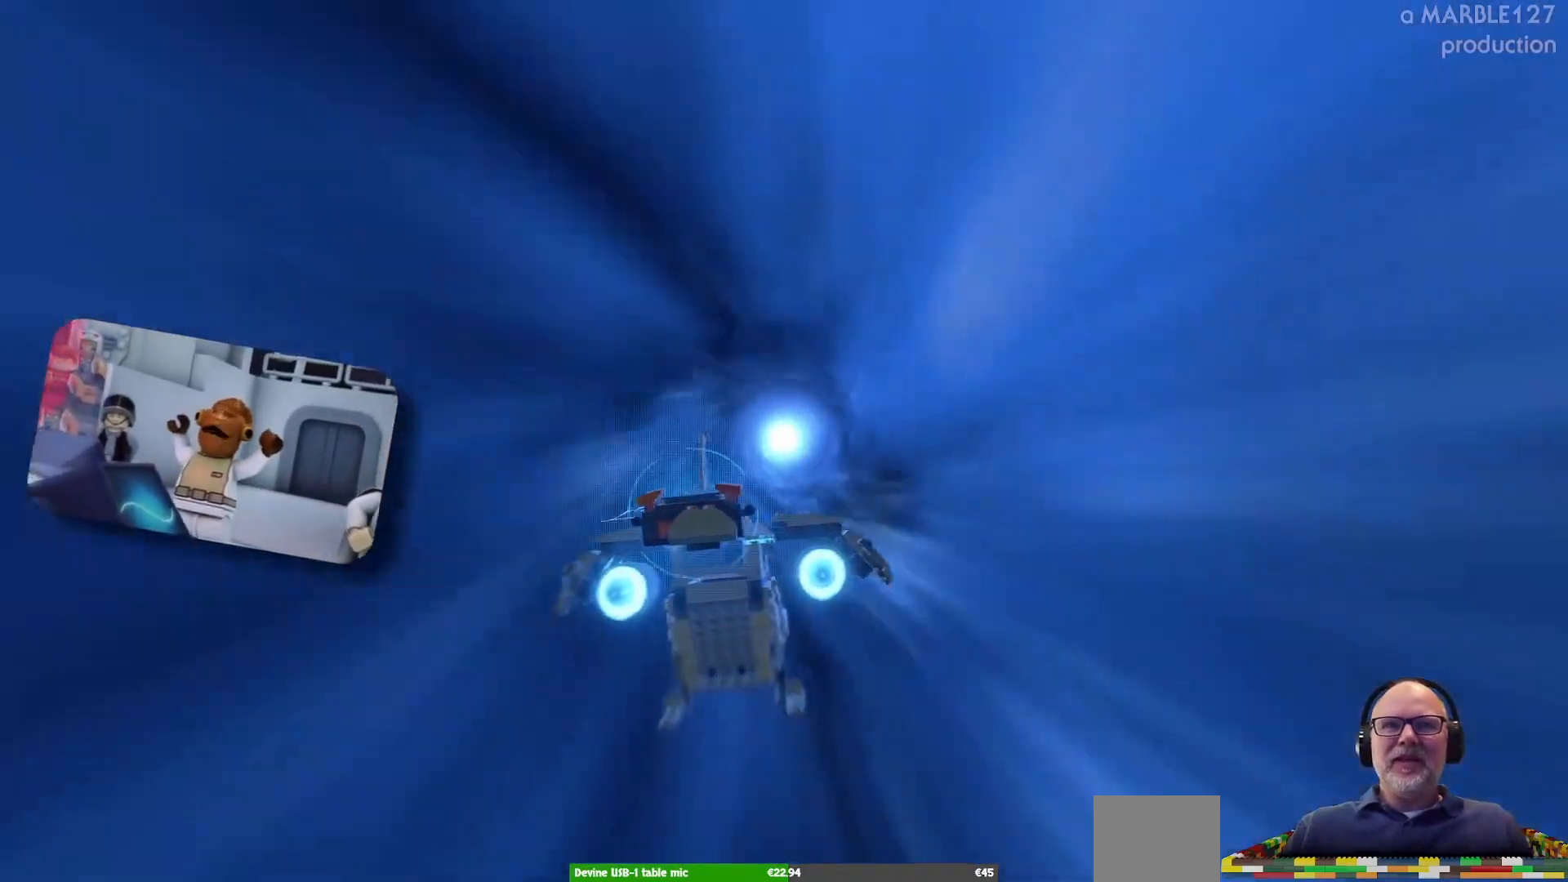
{"buttons": [], "left_stick": "center", "right_stick": "center", "events": [[233, "left_stick", "right"], [433, "left_stick", "center"]]}
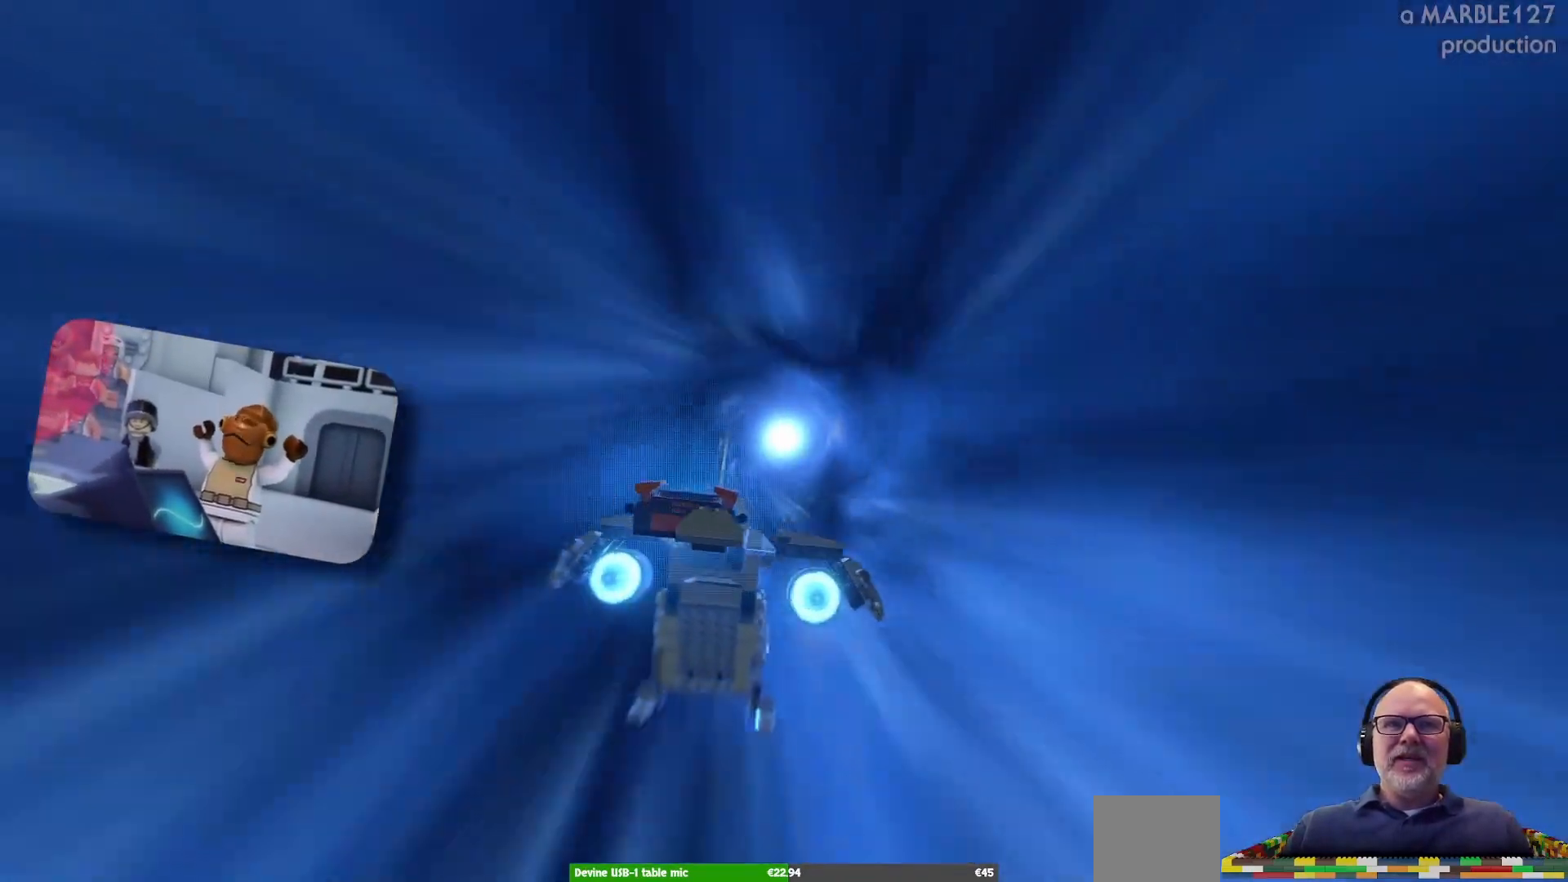
{"buttons": [], "left_stick": "center", "right_stick": "center", "events": []}
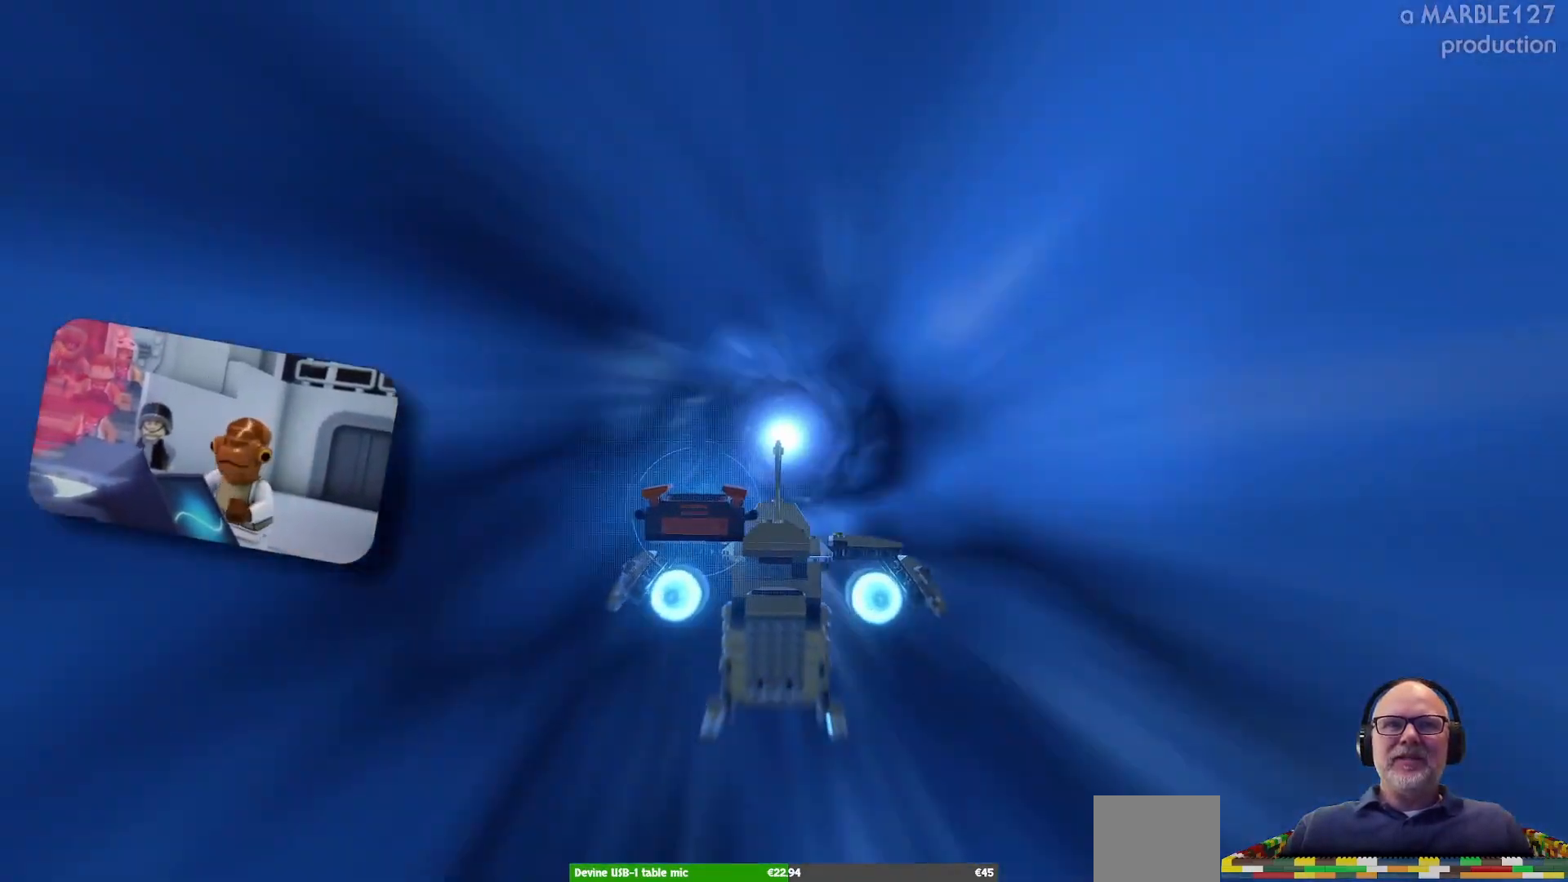
{"buttons": [], "left_stick": "center", "right_stick": "center", "events": [[133, "left_stick", "down"], [233, "left_stick", "center"]]}
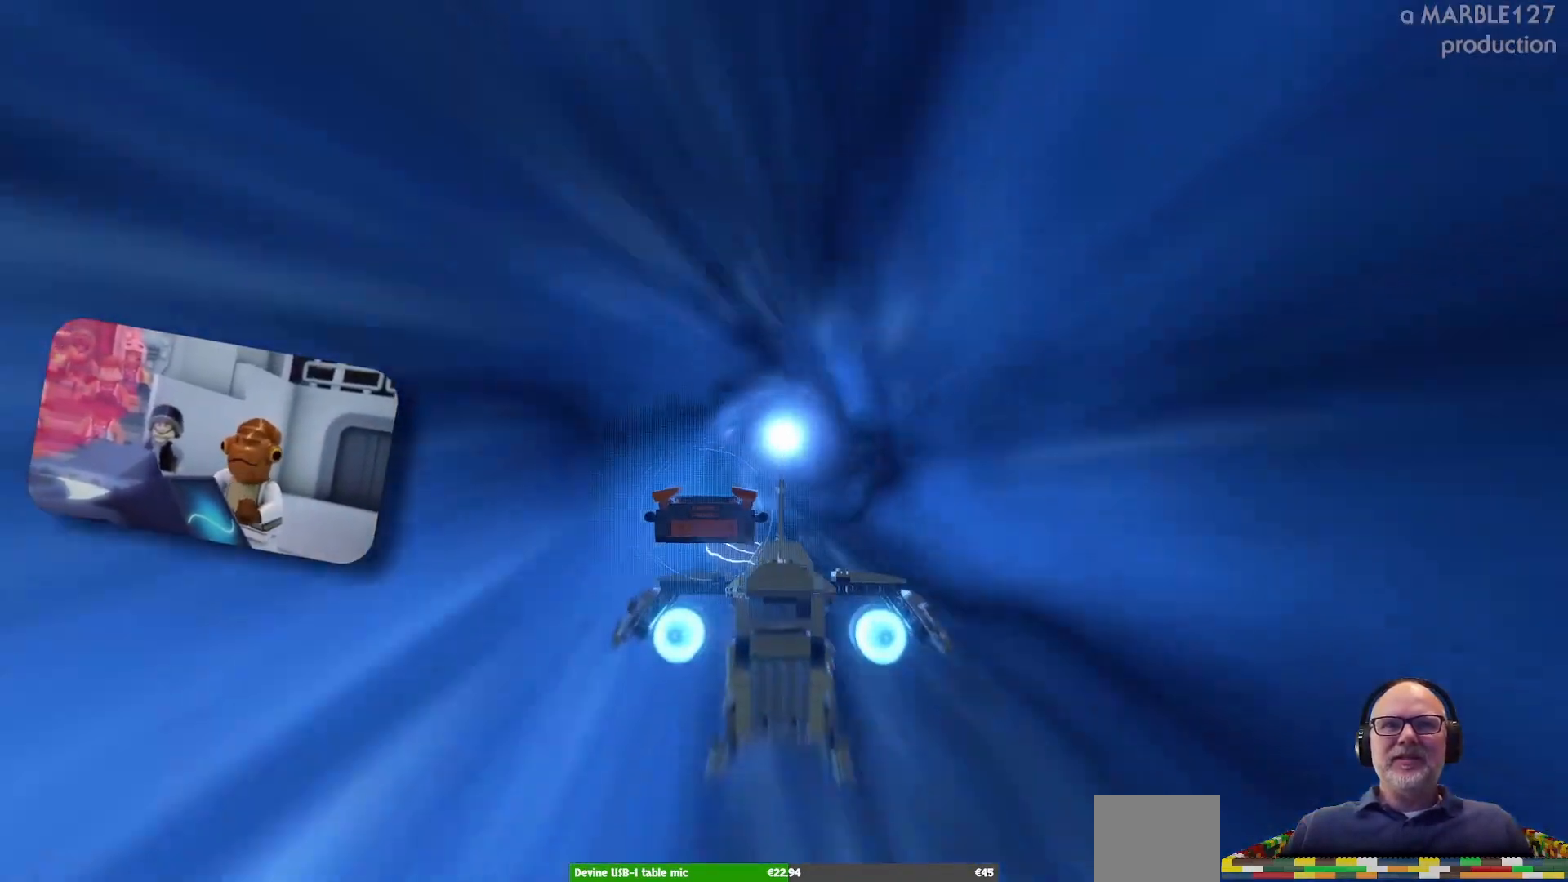
{"buttons": [], "left_stick": "center", "right_stick": "center", "events": []}
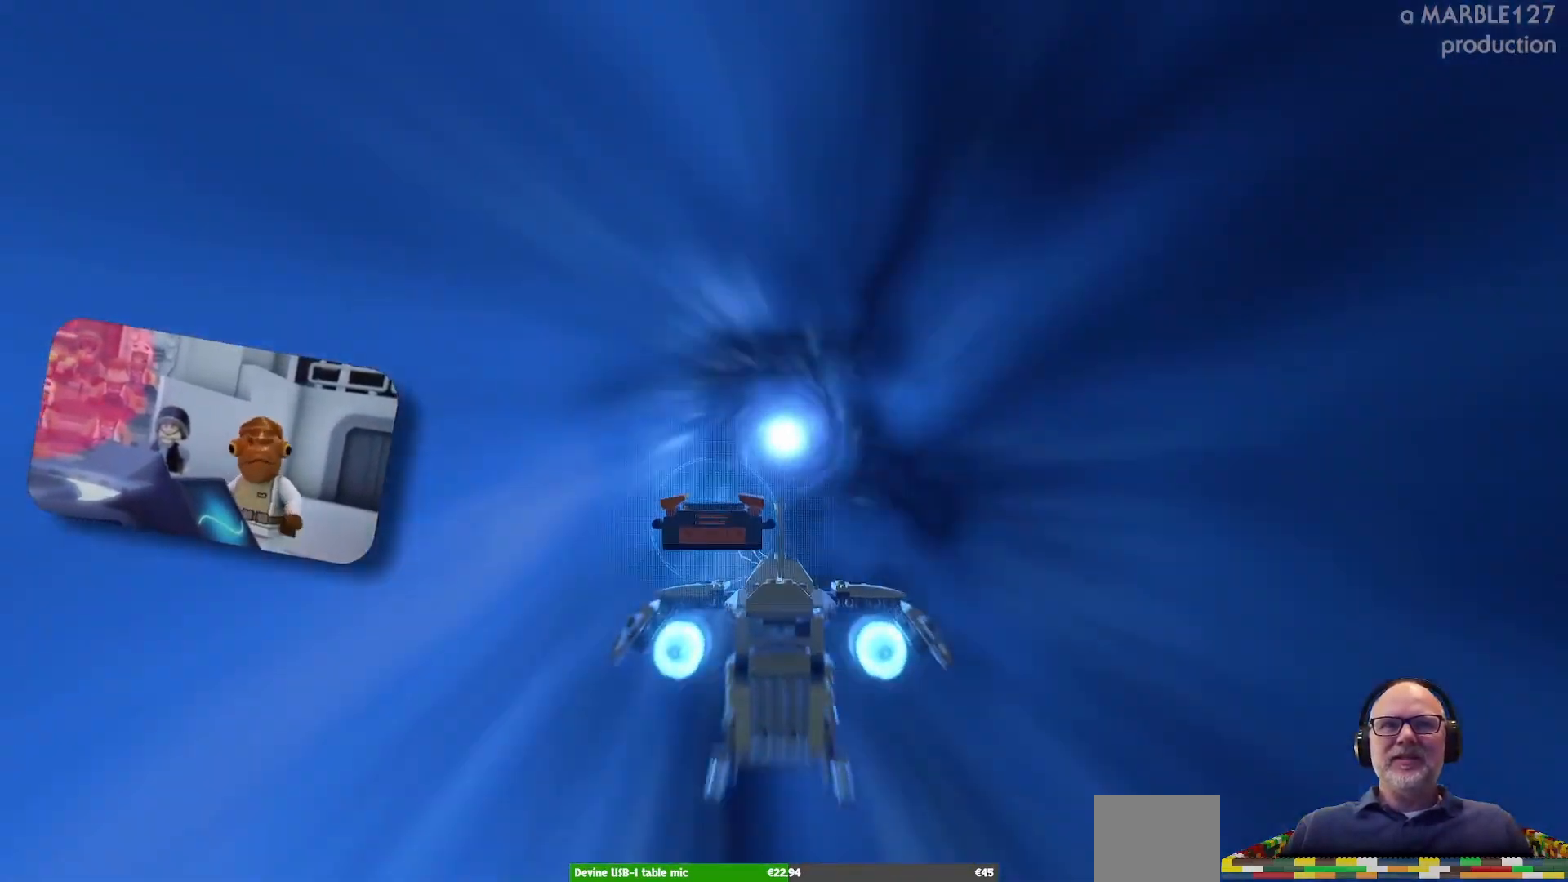
{"buttons": [], "left_stick": "up", "right_stick": "center", "events": [[333, "left_stick", "up"]]}
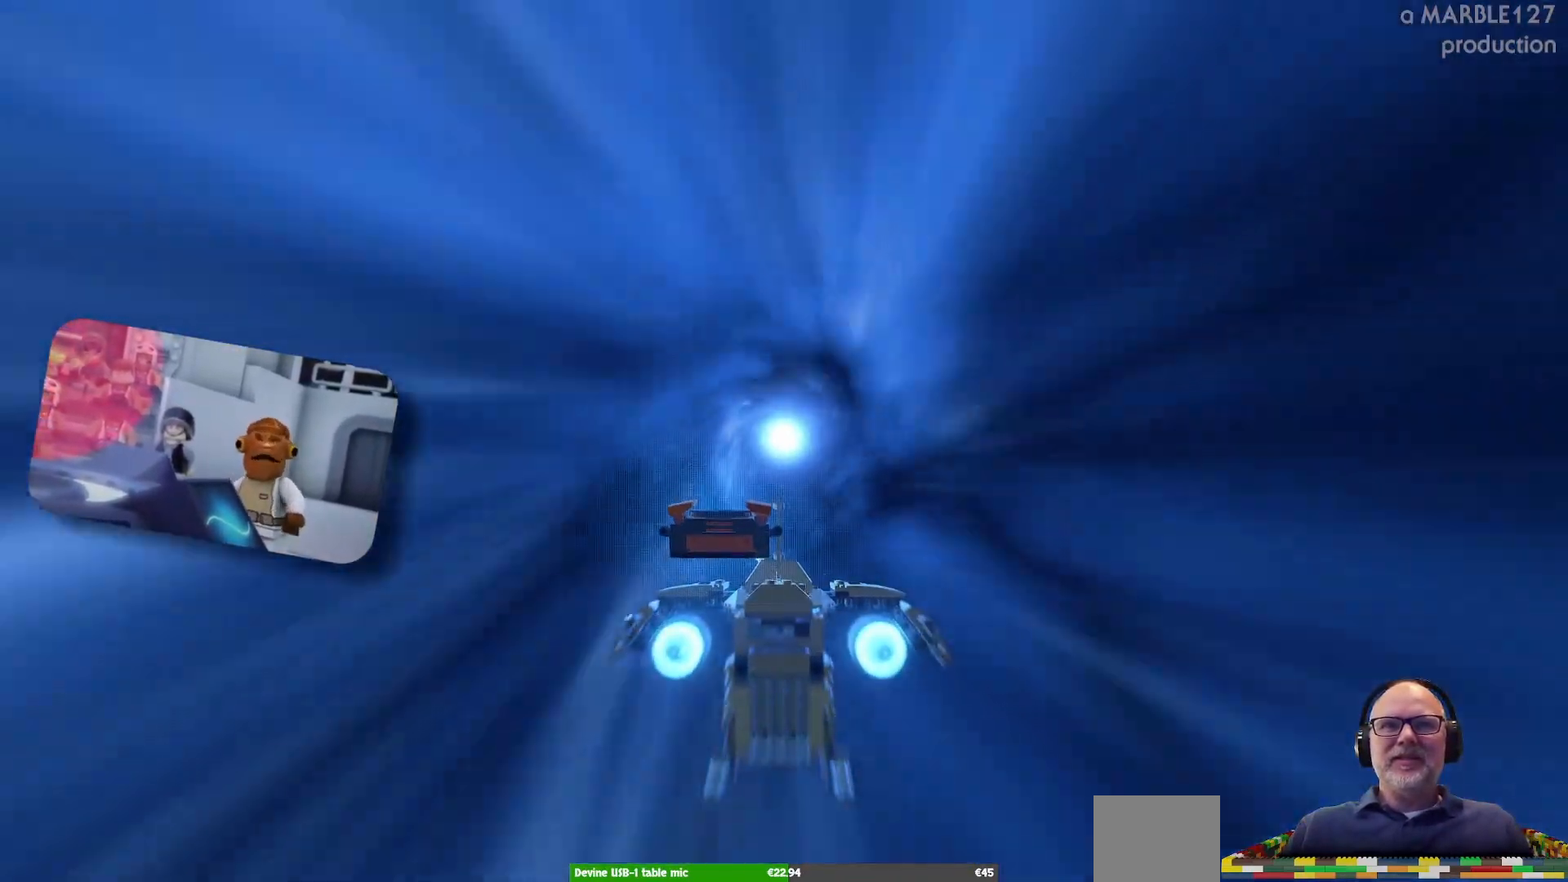
{"buttons": [], "left_stick": "center", "right_stick": "center", "events": [[300, "left_stick", "center"]]}
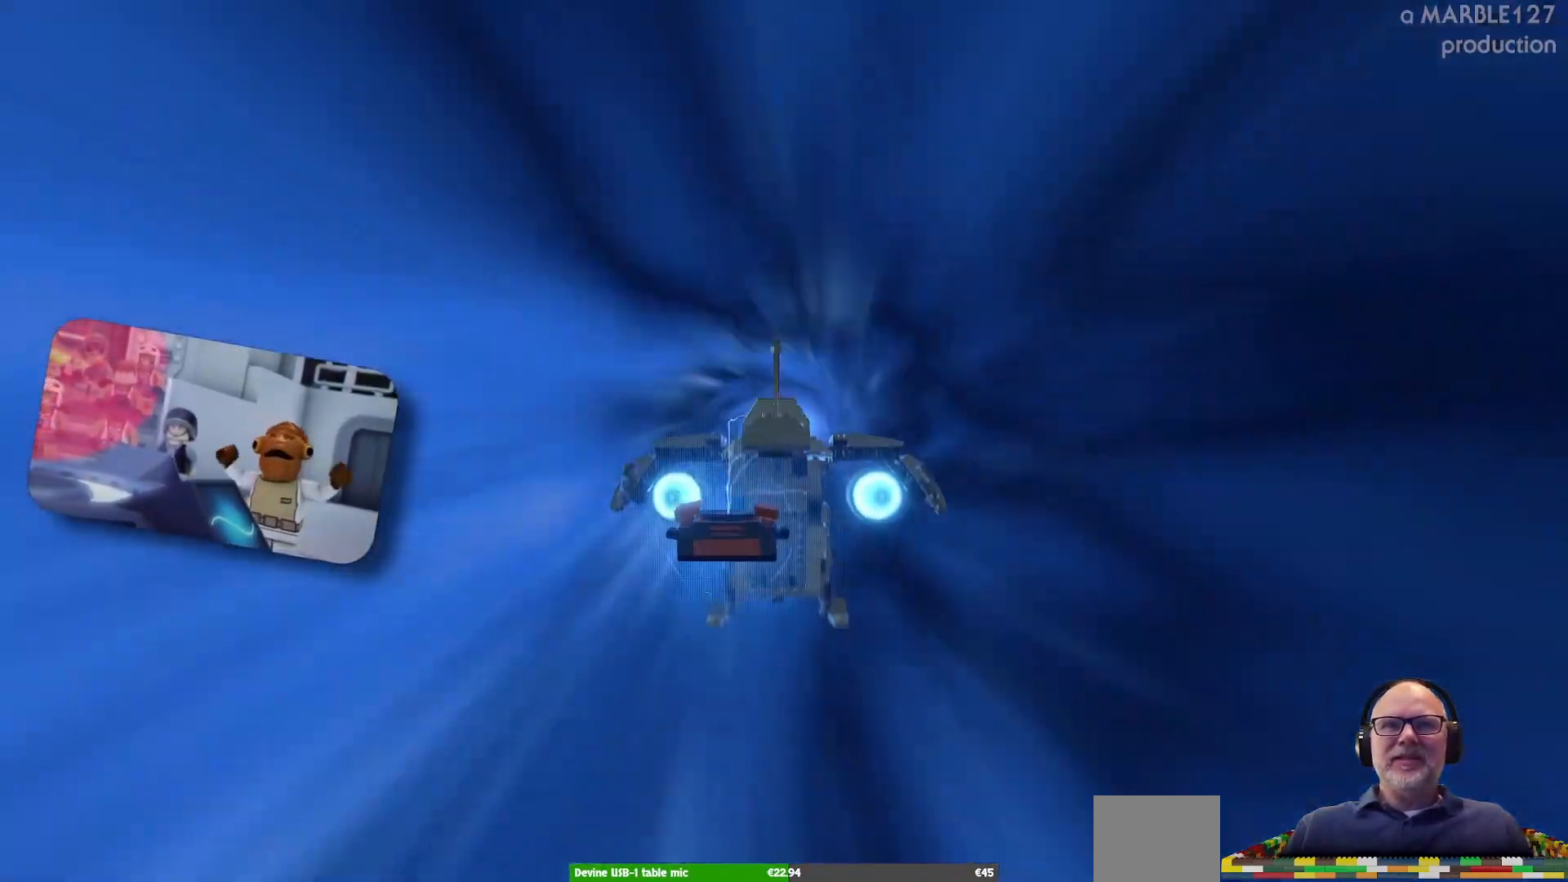
{"buttons": [], "left_stick": "down", "right_stick": "center", "events": [[433, "left_stick", "down"]]}
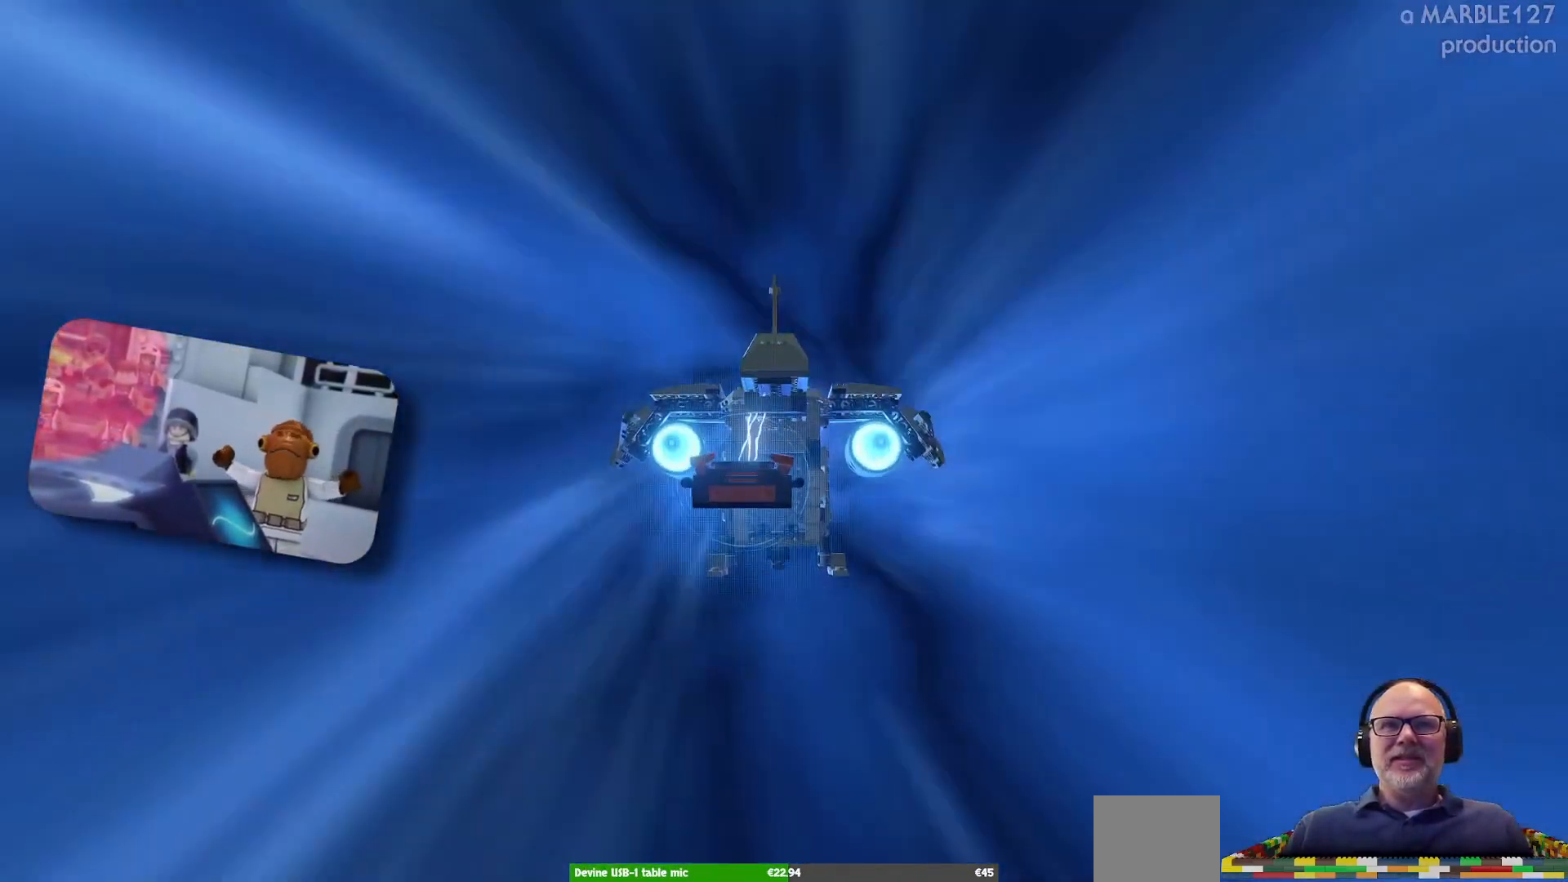
{"buttons": [], "left_stick": "center", "right_stick": "center", "events": [[100, "left_stick", "center"]]}
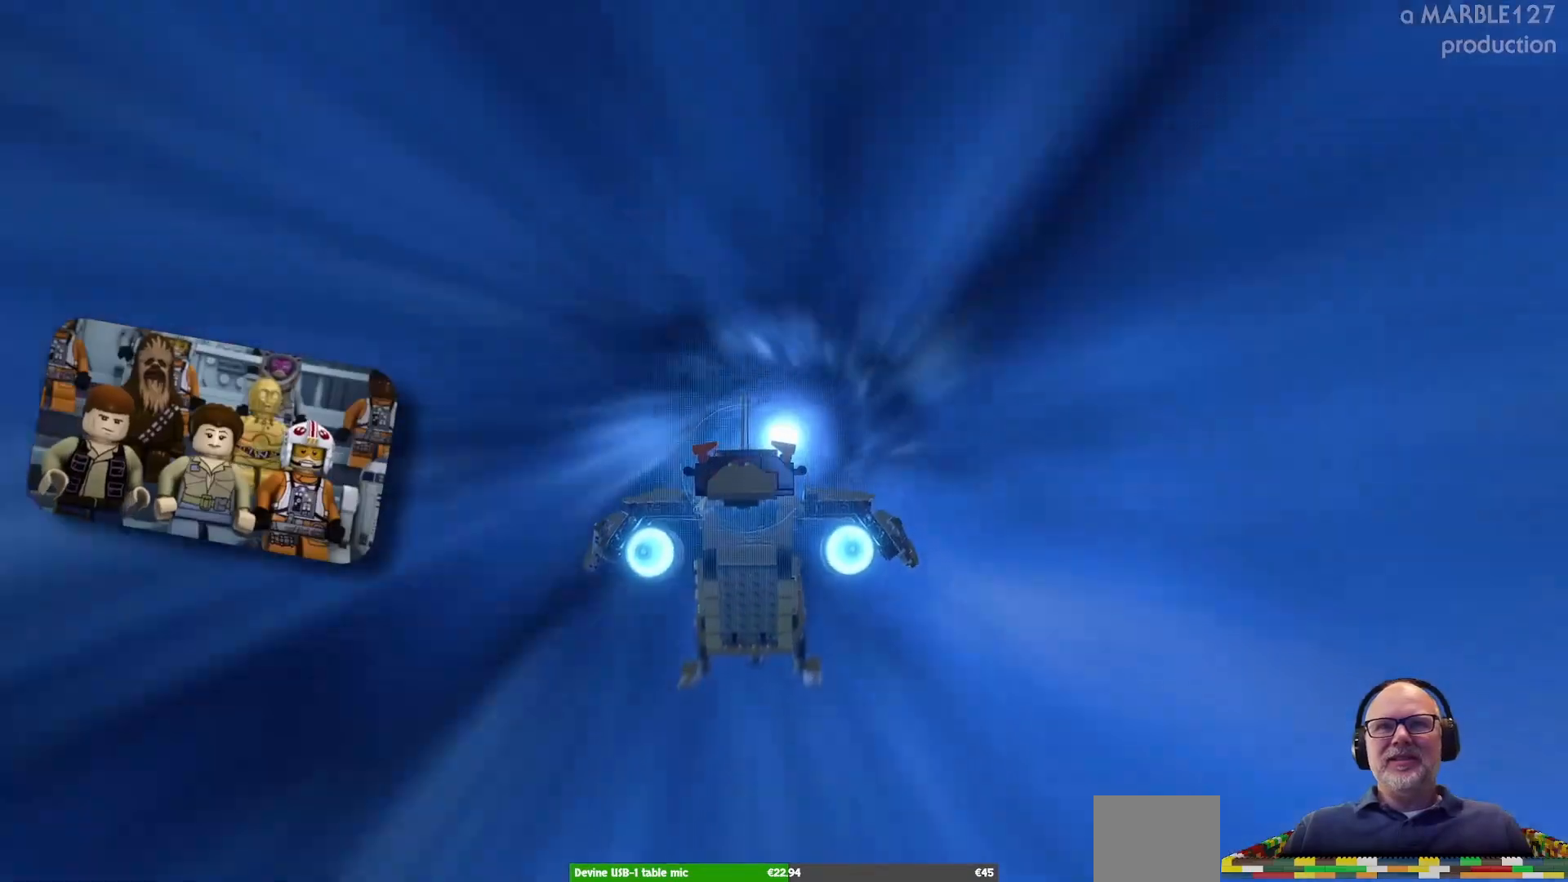
{"buttons": [], "left_stick": "center", "right_stick": "center", "events": [[200, "left_stick", "right"], [367, "left_stick", "center"]]}